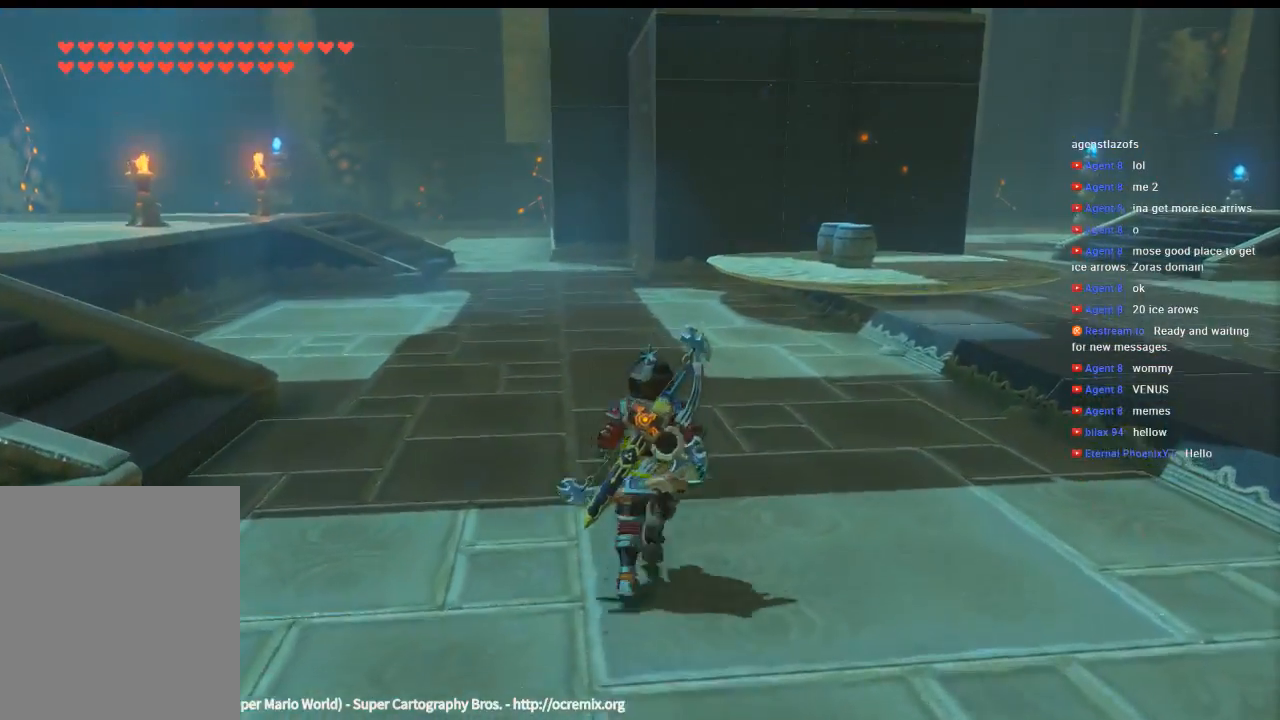
Gameplay with a controller (Xbox layout); each line is a JSON object with the inputs held at the frame after it. "events" lists button and stick changes between this image and that frame as [ms after this image, input, new state], when the widget could be followed in between. Not read: L3 R3 TOUCHPAD other_buttons right_stick.
{"buttons": [], "left_stick": "up", "events": []}
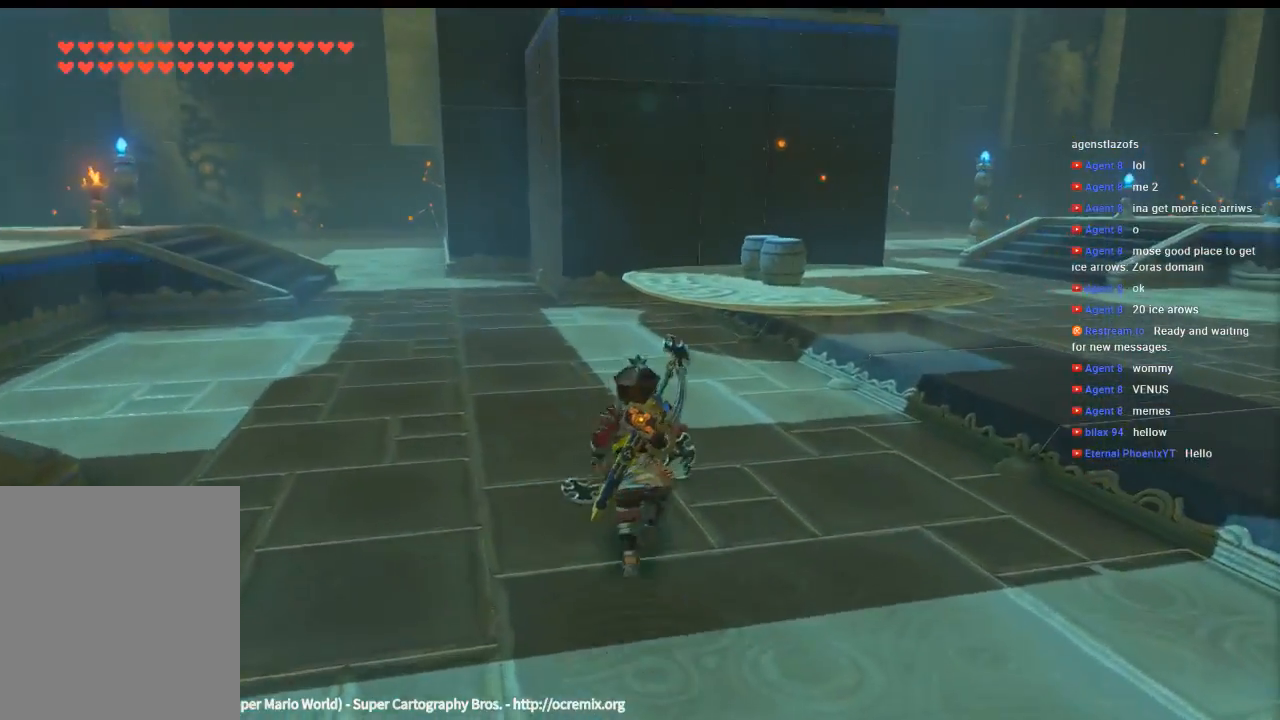
{"buttons": [], "left_stick": "center", "events": [[200, "left_stick", "center"]]}
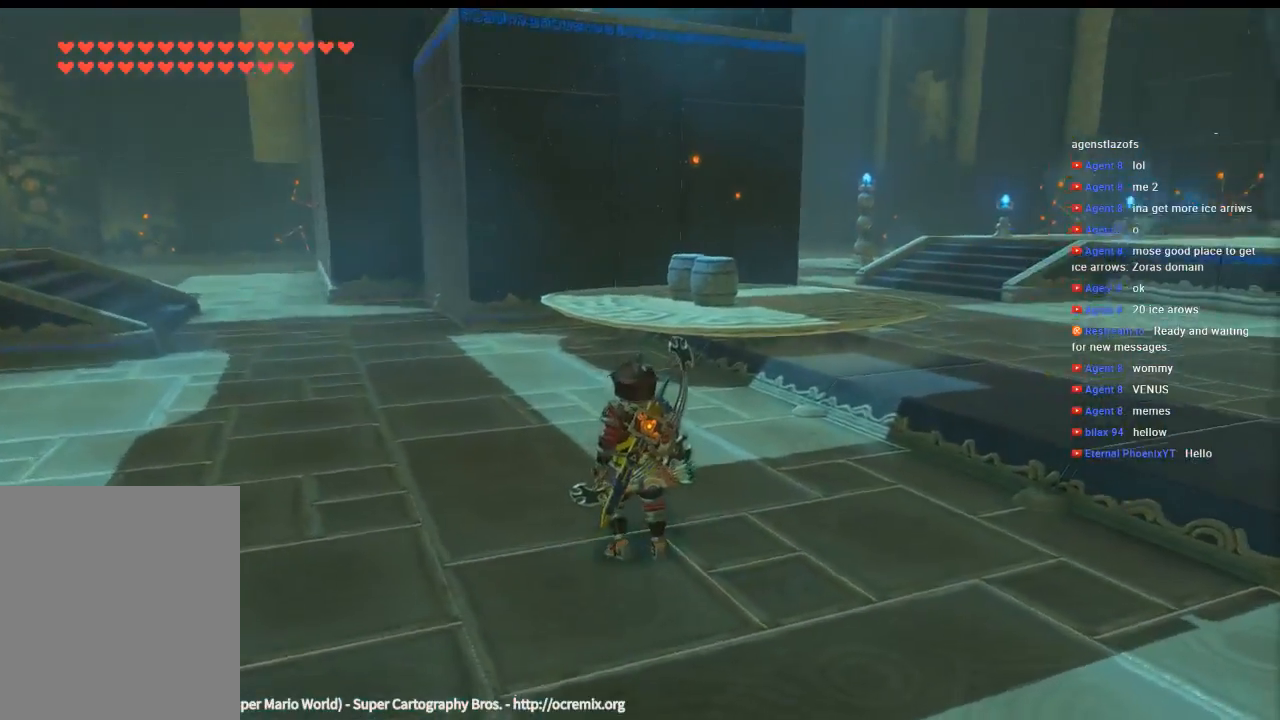
{"buttons": [], "left_stick": "center", "events": []}
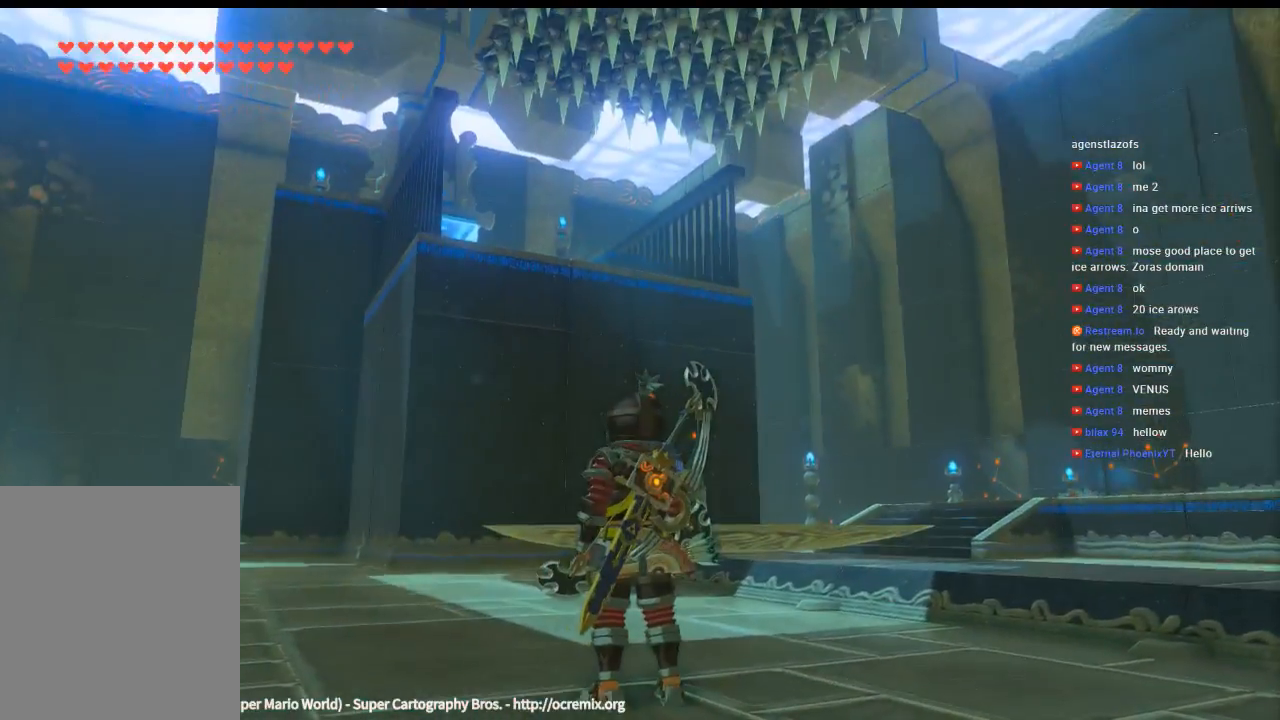
{"buttons": [], "left_stick": "center", "events": []}
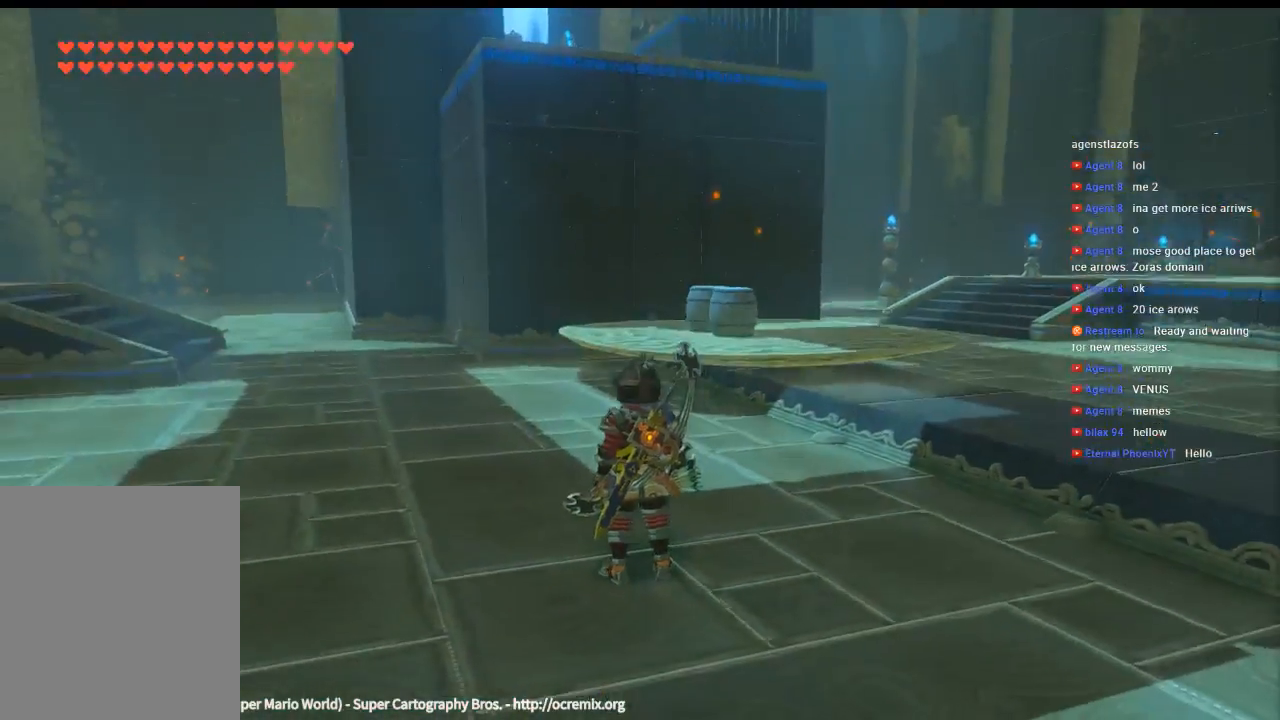
{"buttons": [], "left_stick": "center"}
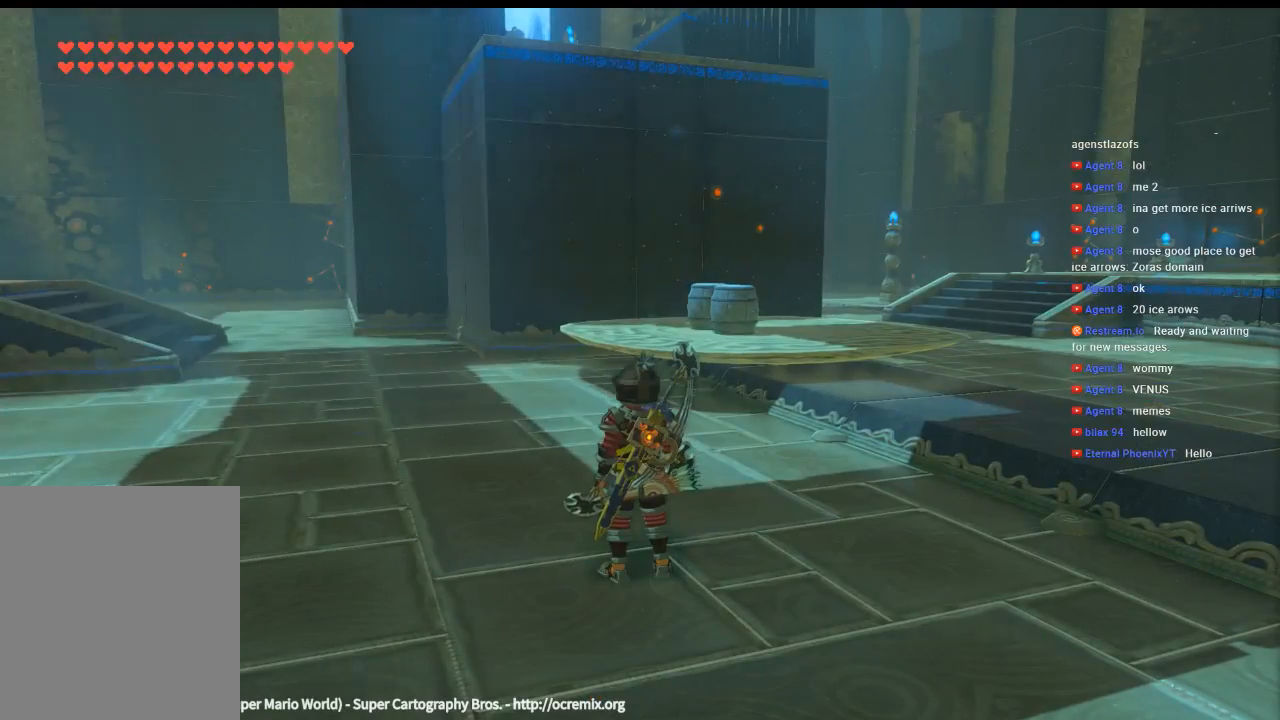
{"buttons": [], "left_stick": "center", "events": []}
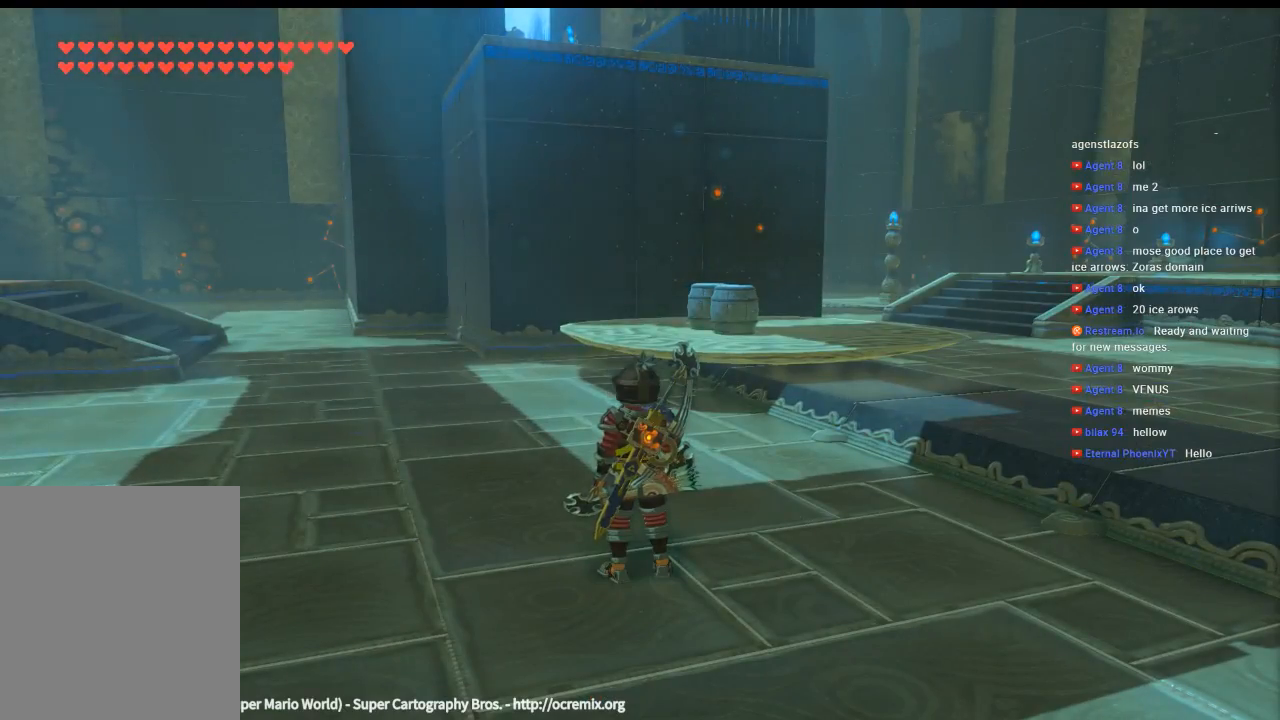
{"buttons": [], "left_stick": "center", "events": []}
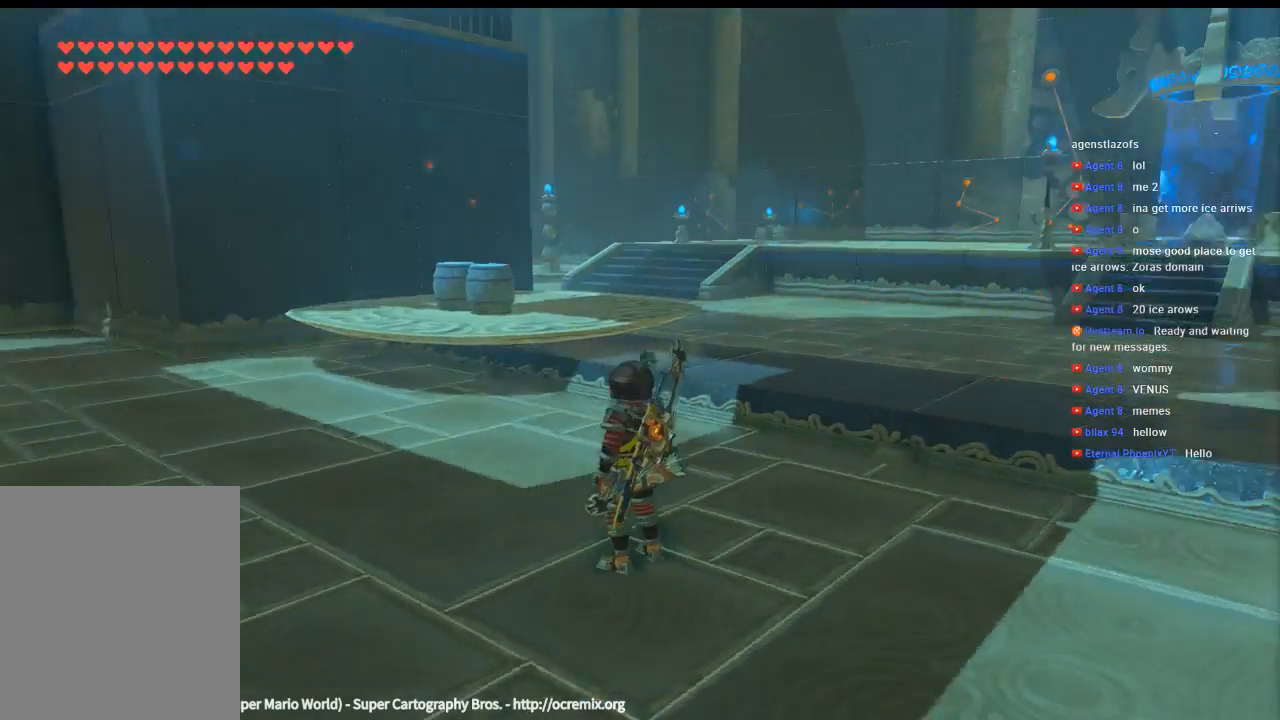
{"buttons": [], "left_stick": "center", "events": []}
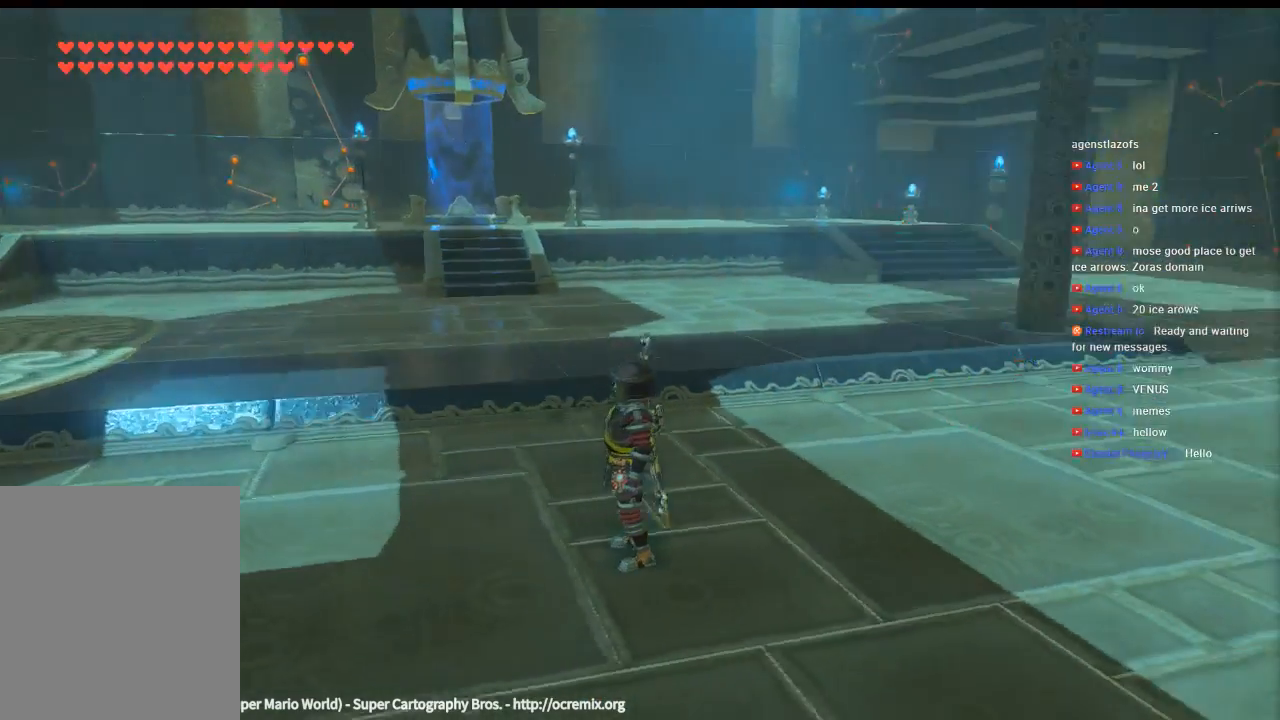
{"buttons": [], "left_stick": "center", "events": []}
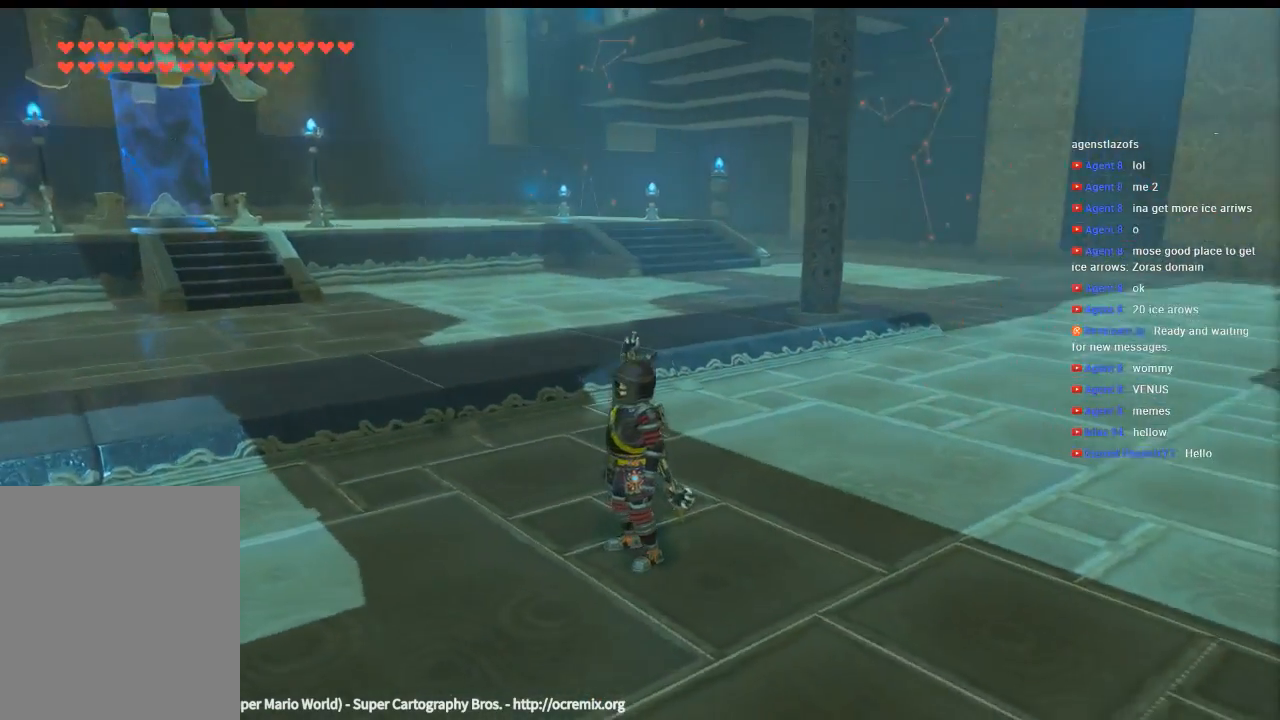
{"buttons": [], "left_stick": "up-right", "events": [[33, "left_stick", "right"], [133, "left_stick", "up-right"]]}
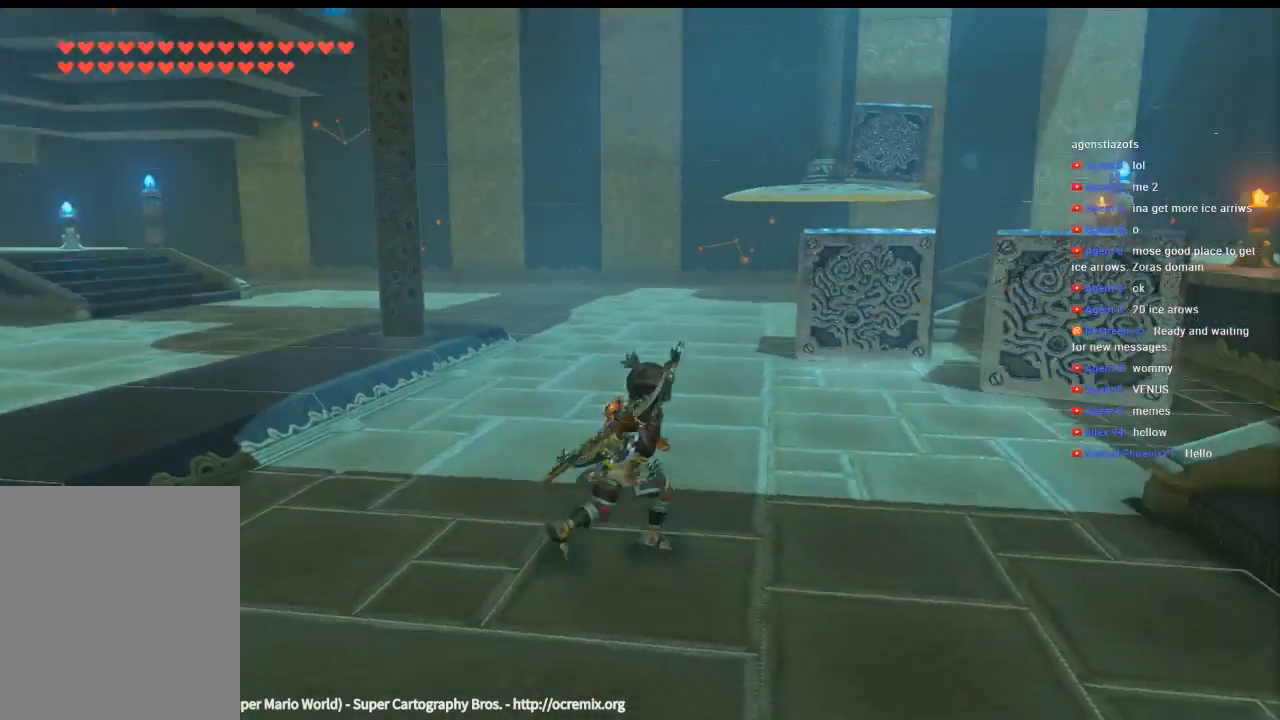
{"buttons": [], "left_stick": "up", "events": [[200, "left_stick", "up"]]}
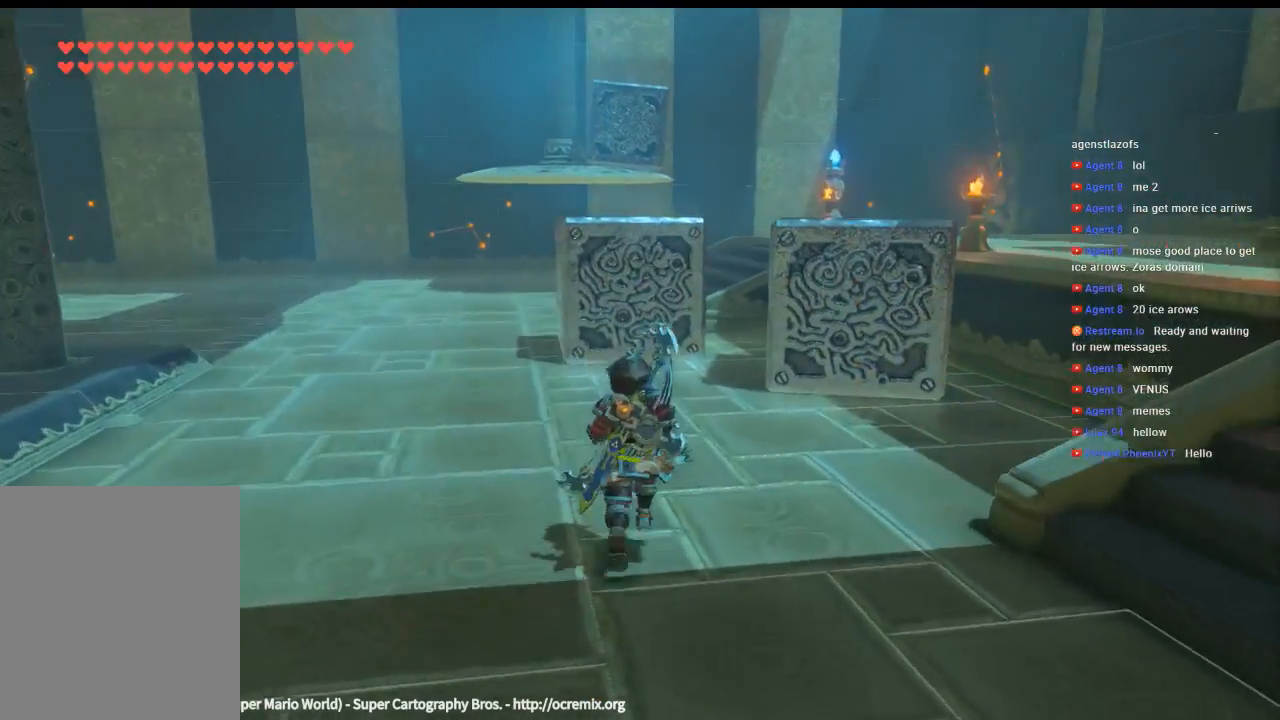
{"buttons": [], "left_stick": "center", "events": [[100, "L1", "down"], [200, "L1", "up"], [300, "left_stick", "center"]]}
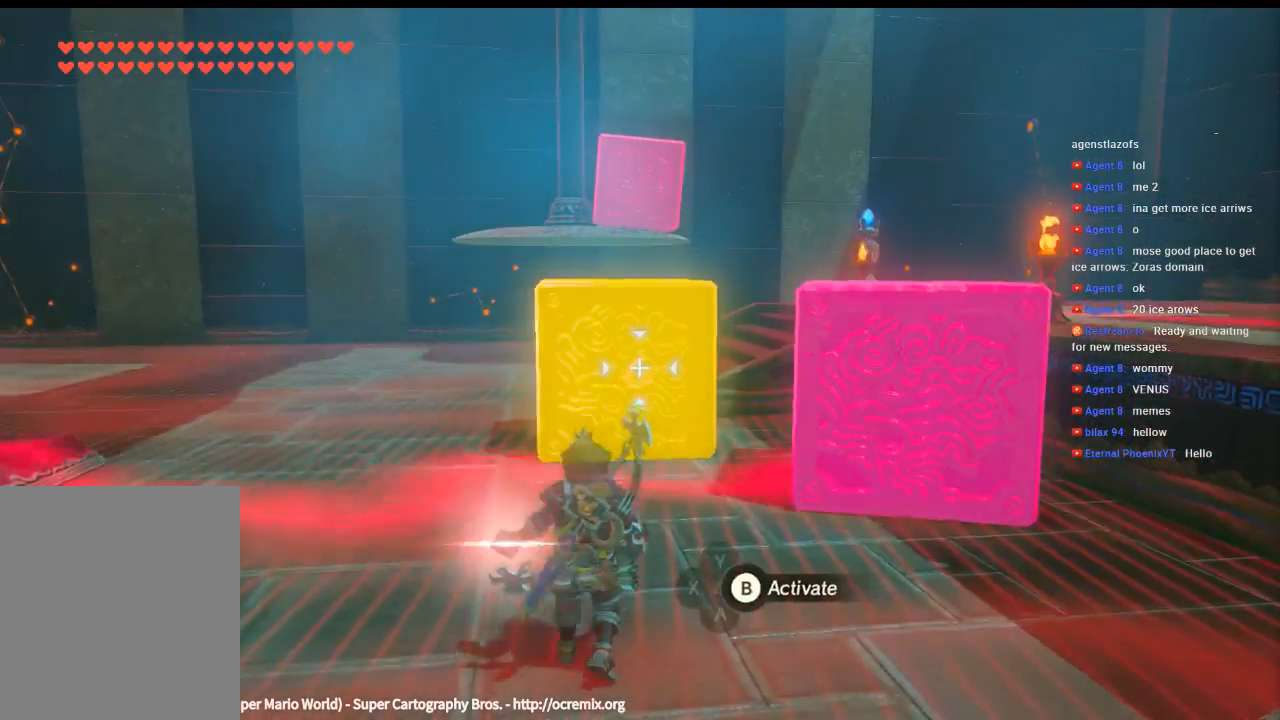
{"buttons": [], "left_stick": "down", "events": [[433, "left_stick", "down"]]}
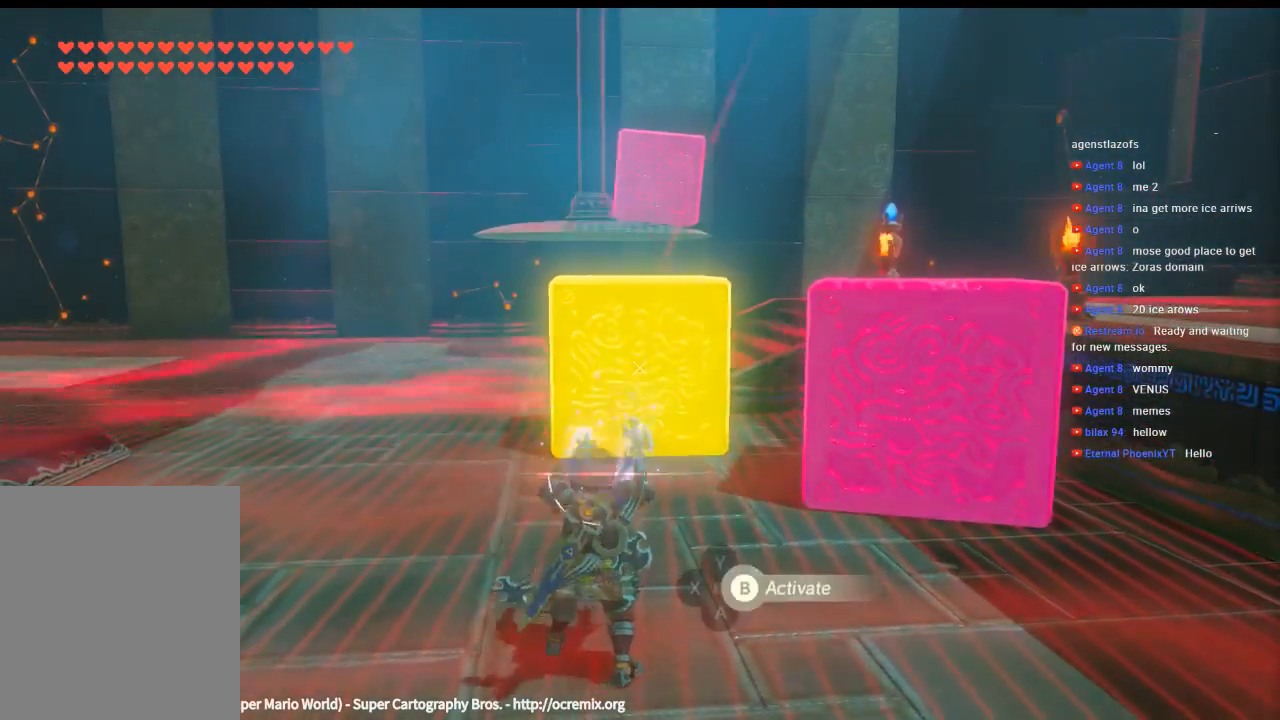
{"buttons": [], "left_stick": "down", "events": []}
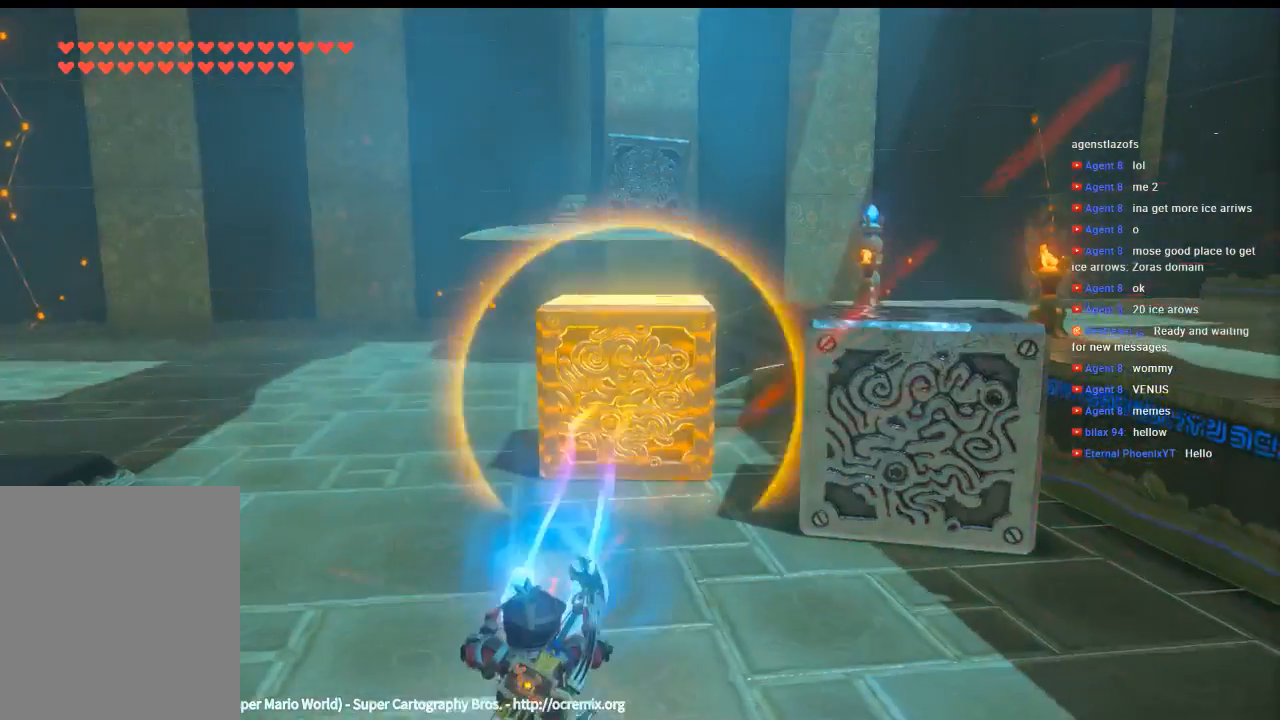
{"buttons": [], "left_stick": "down", "events": []}
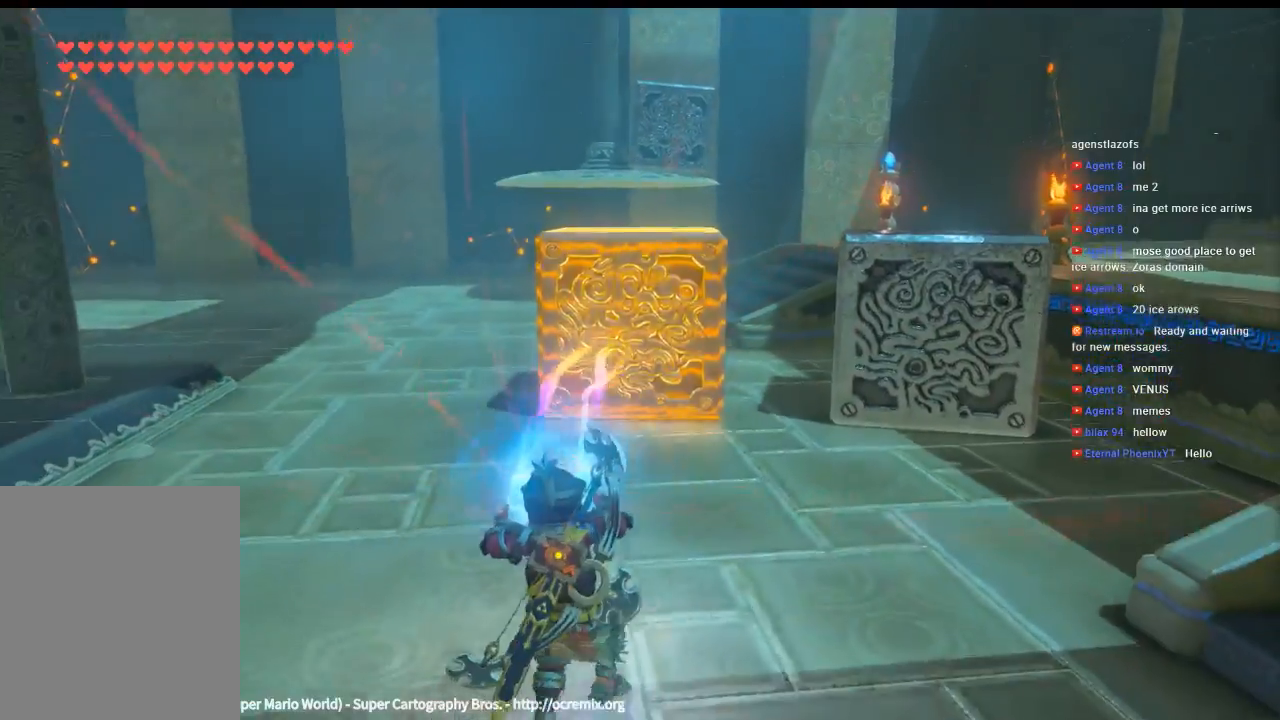
{"buttons": [], "left_stick": "down"}
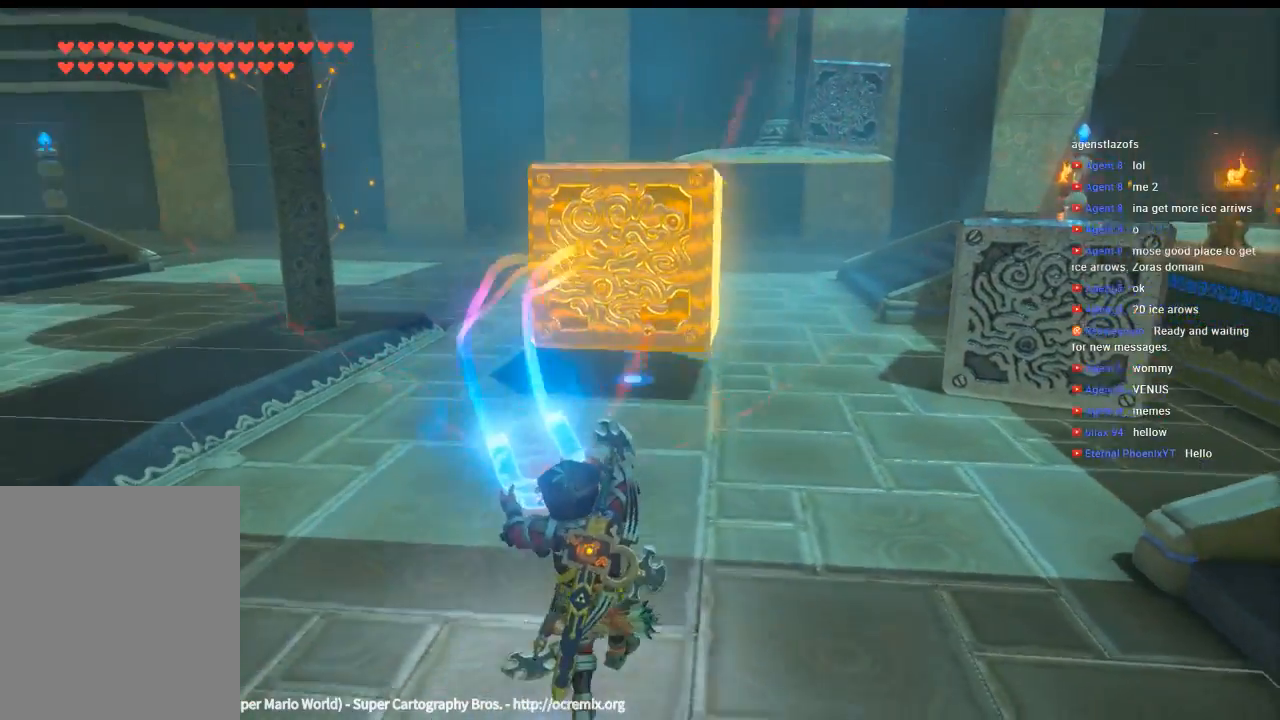
{"buttons": [], "left_stick": "down", "events": []}
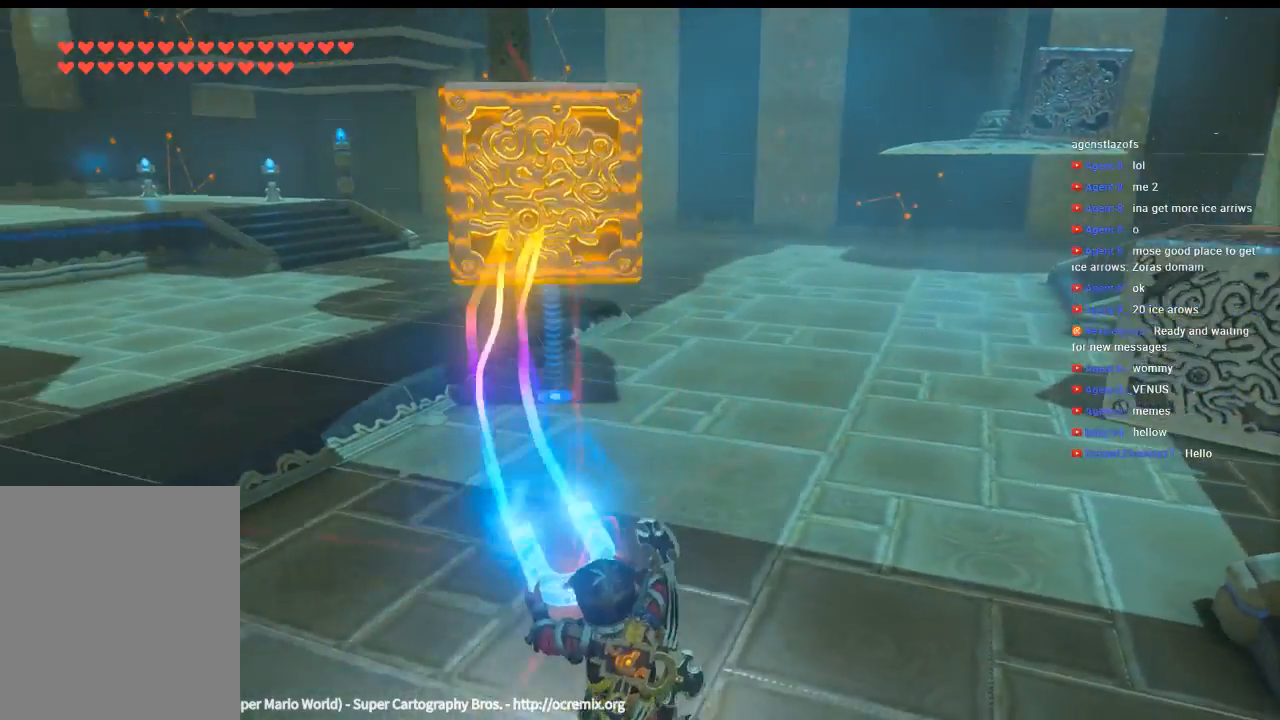
{"buttons": [], "left_stick": "left", "events": [[66, "left_stick", "down-left"], [266, "left_stick", "left"]]}
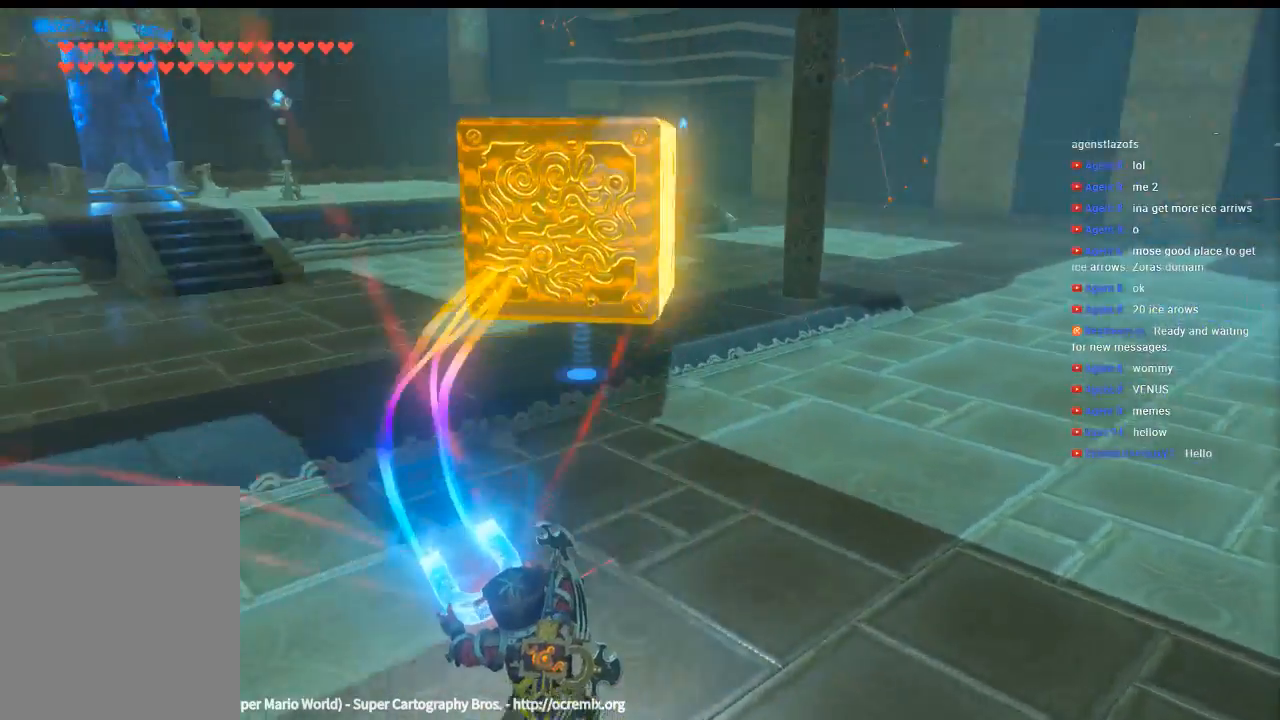
{"buttons": [], "left_stick": "left", "events": []}
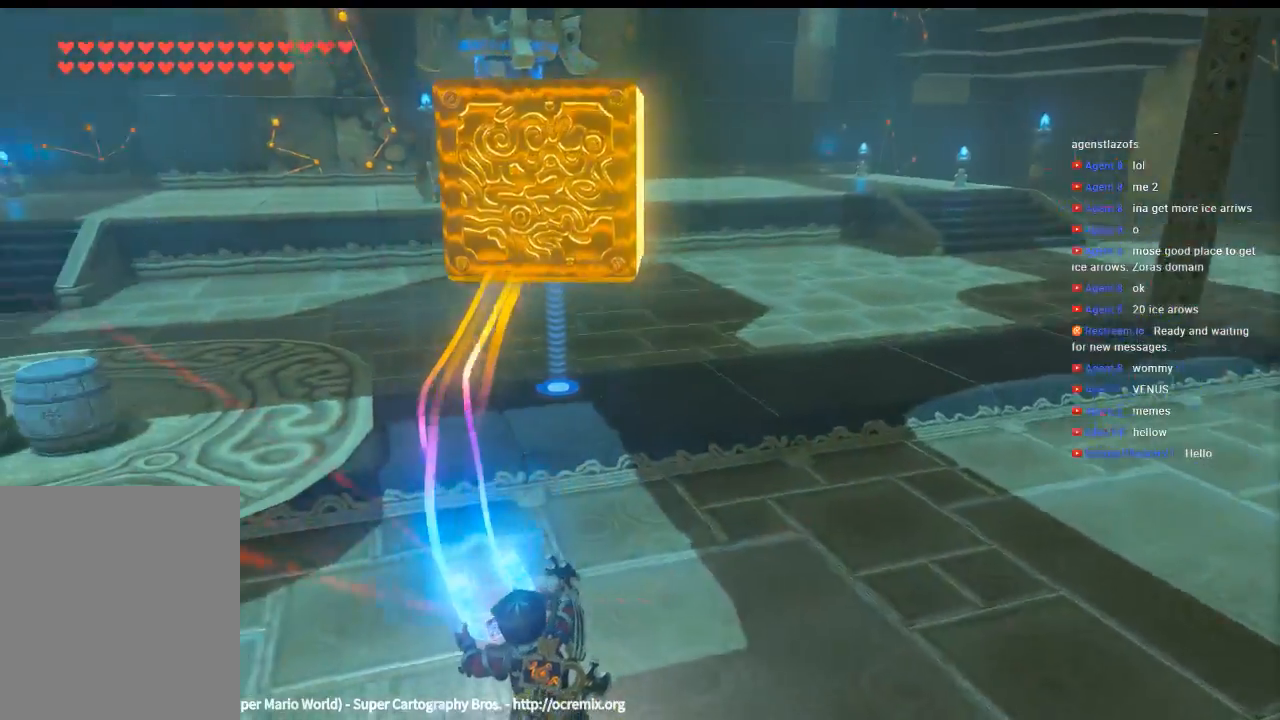
{"buttons": [], "left_stick": "left", "events": []}
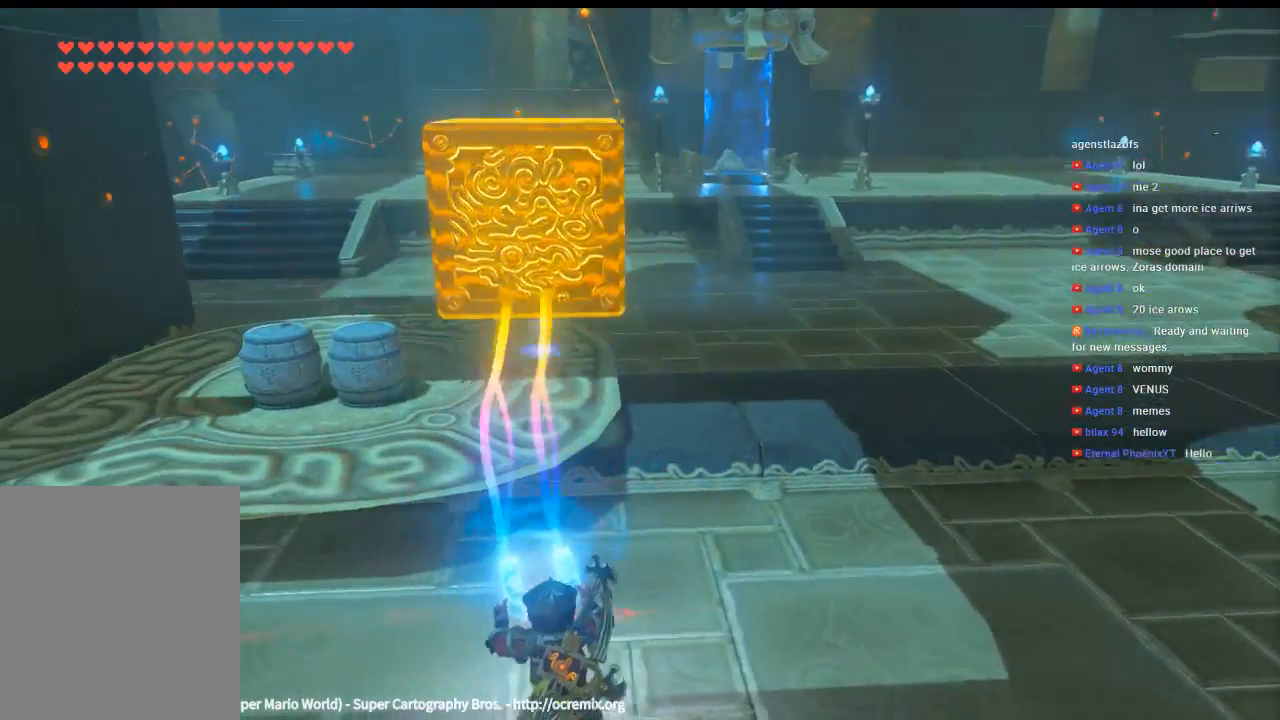
{"buttons": [], "left_stick": "center", "events": [[100, "left_stick", "center"]]}
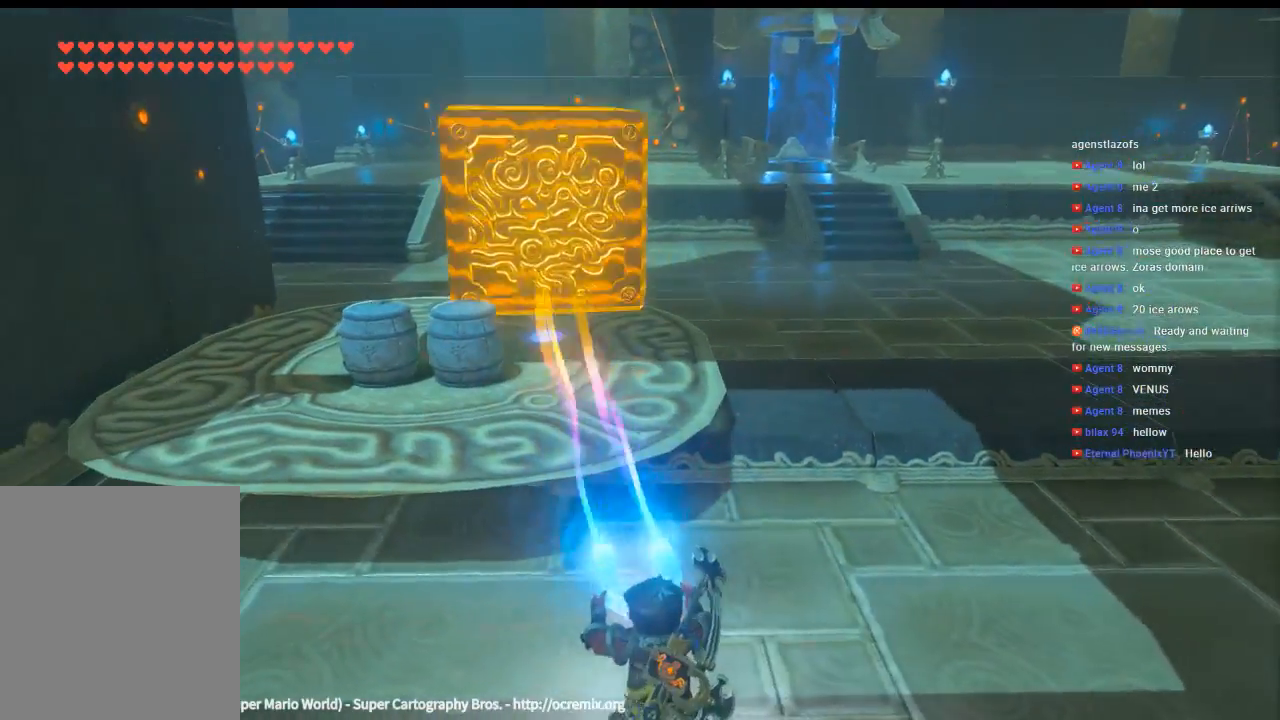
{"buttons": [], "left_stick": "center", "events": [[33, "left_stick", "left"], [266, "left_stick", "center"]]}
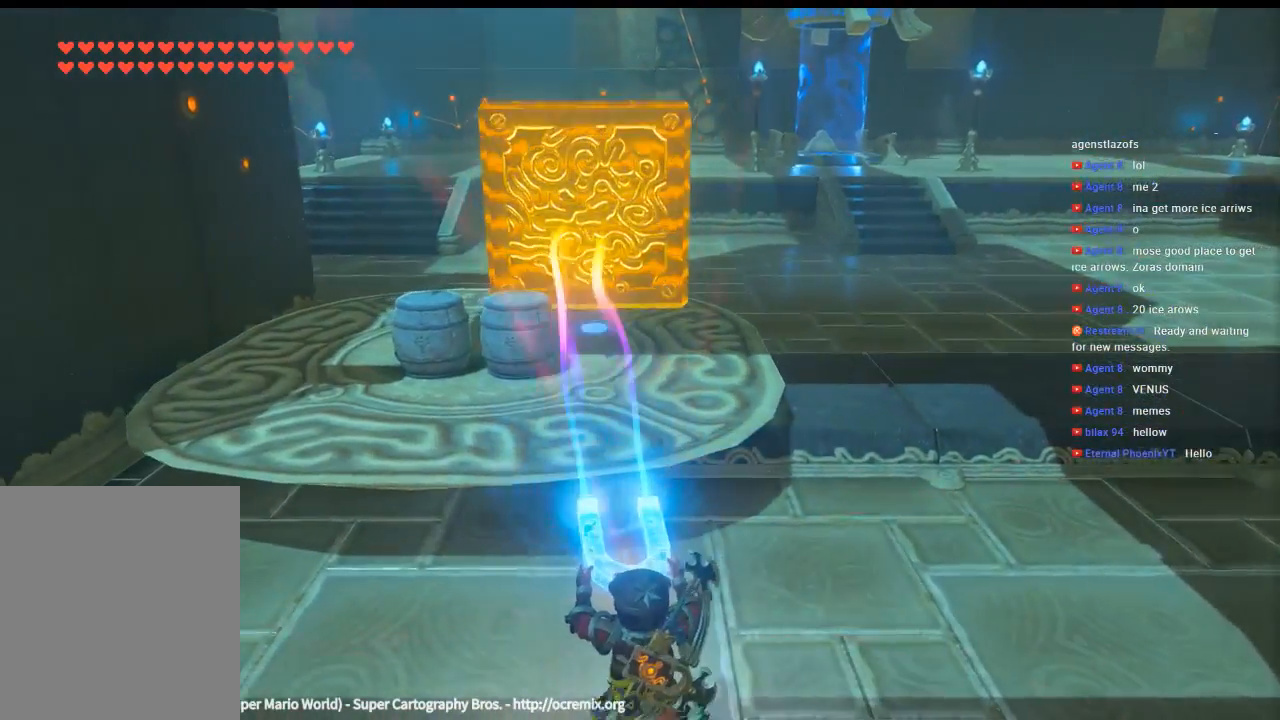
{"buttons": [], "left_stick": "center", "events": [[100, "left_stick", "left"], [433, "left_stick", "center"]]}
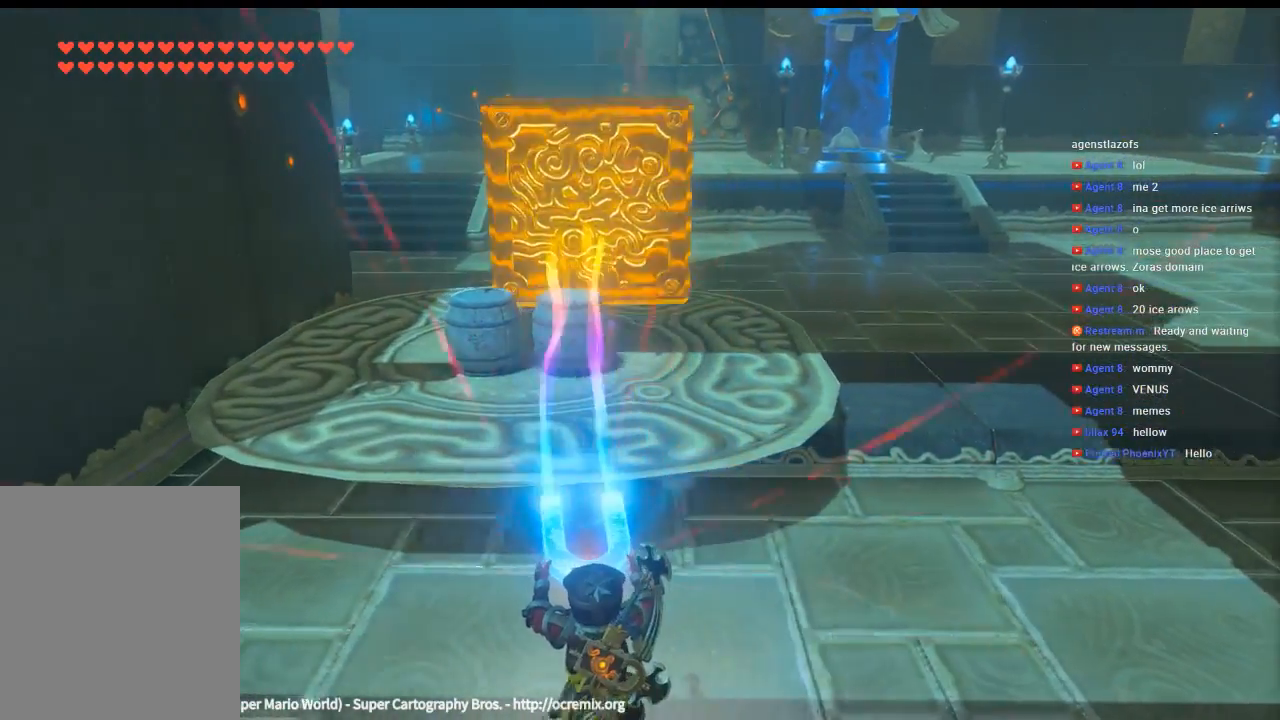
{"buttons": [], "left_stick": "center", "events": []}
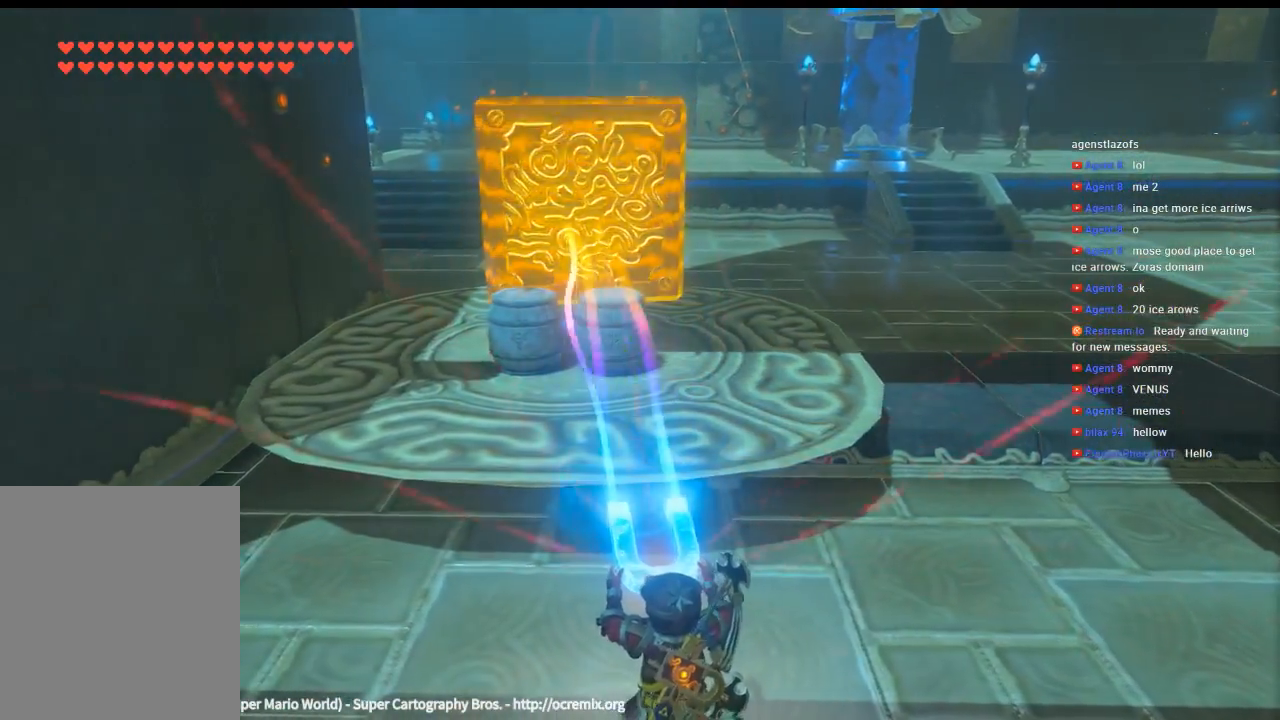
{"buttons": [], "left_stick": "center", "events": []}
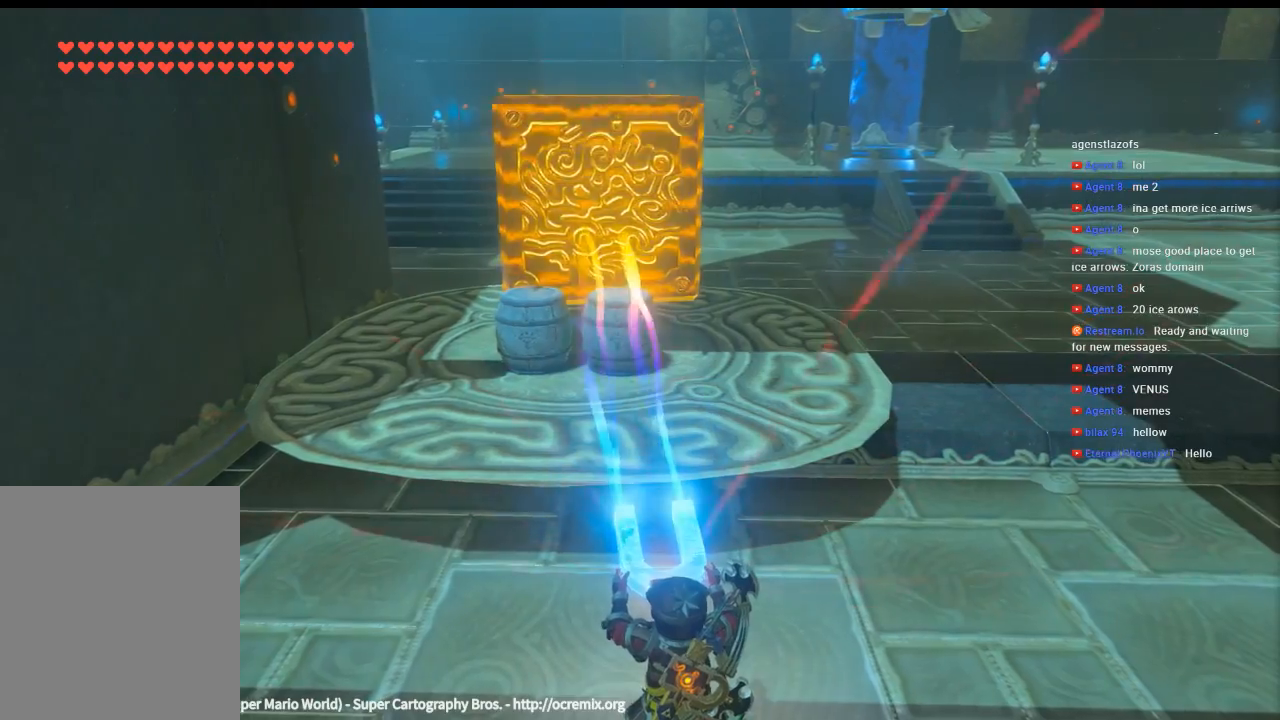
{"buttons": [], "left_stick": "center", "events": [[333, "Y", "down"], [500, "Y", "up"]]}
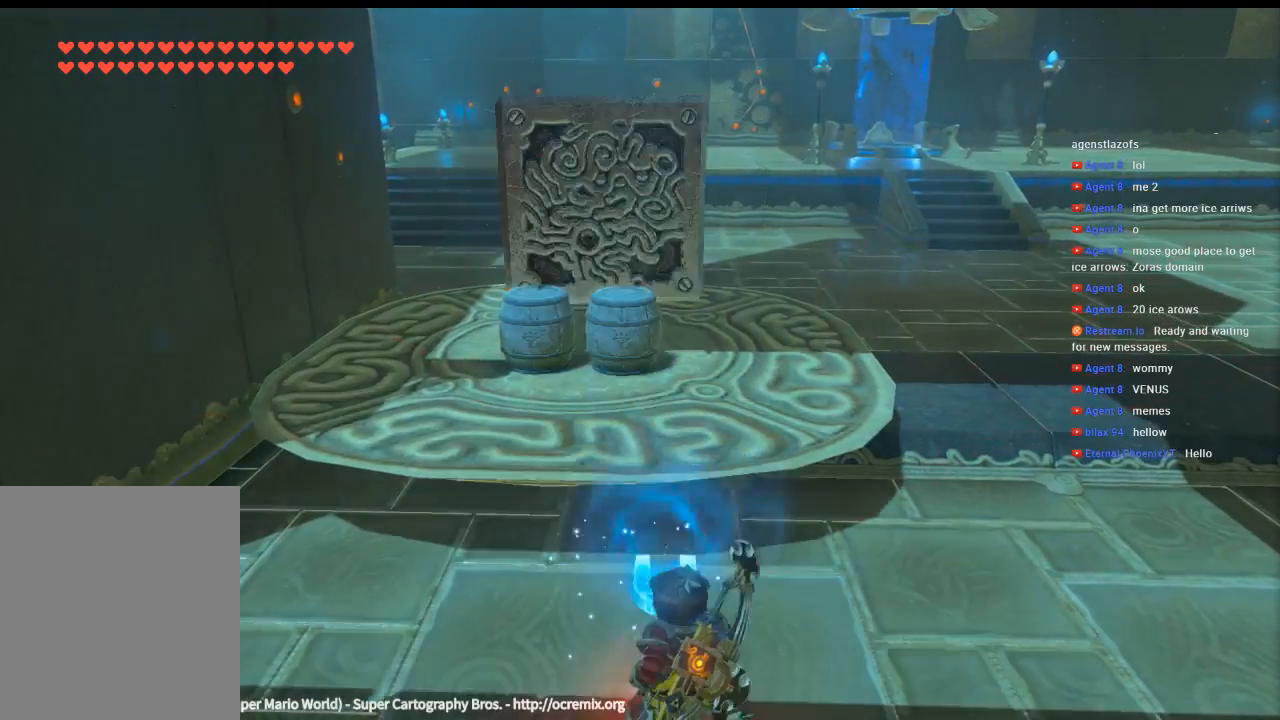
{"buttons": [], "left_stick": "right", "events": [[366, "left_stick", "right"]]}